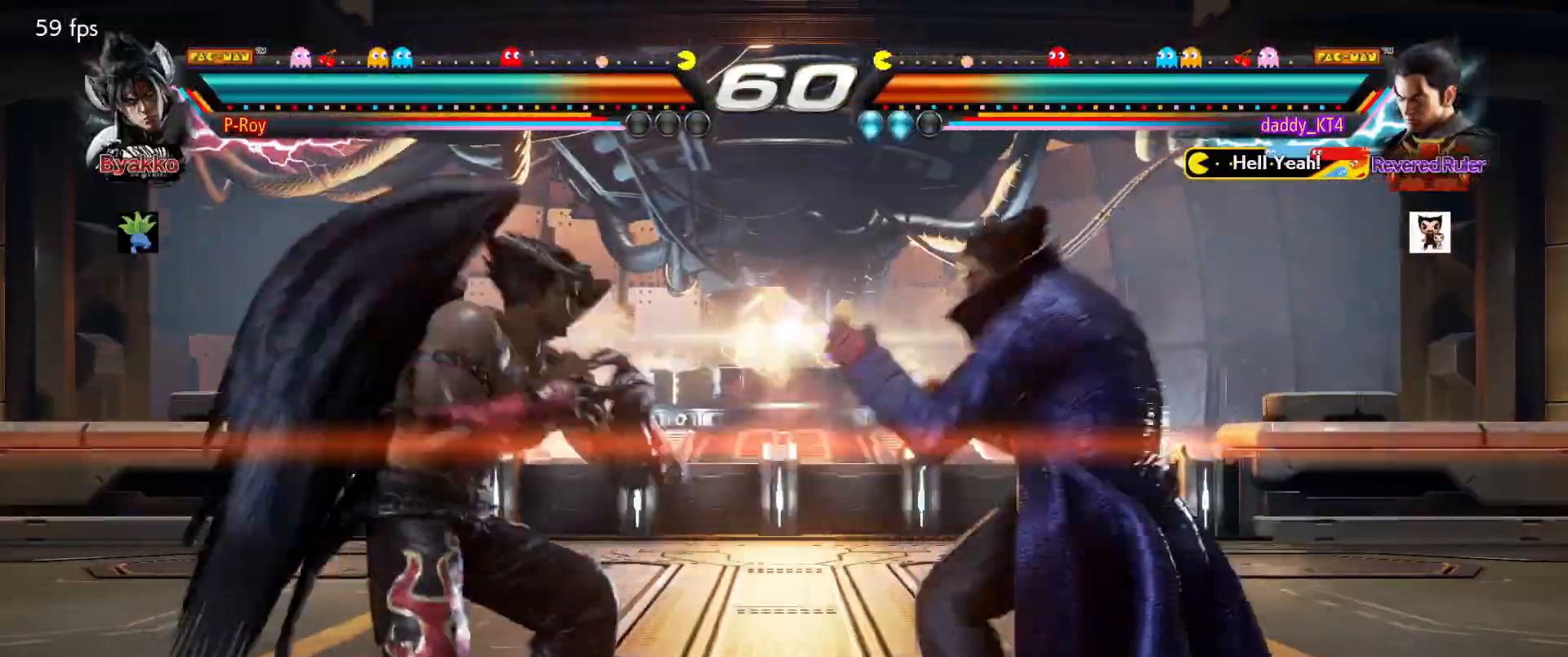
Gameplay with a controller (PlayStation layout); each line is a JSON object with the inputs held at the frame after it. "events" lists button and stick changes between this image and that frame as [ms after this image, input, new state], when the widget could be followed in between. Not read: L3 R3 right_stick.
{"buttons": [], "left_stick": "center"}
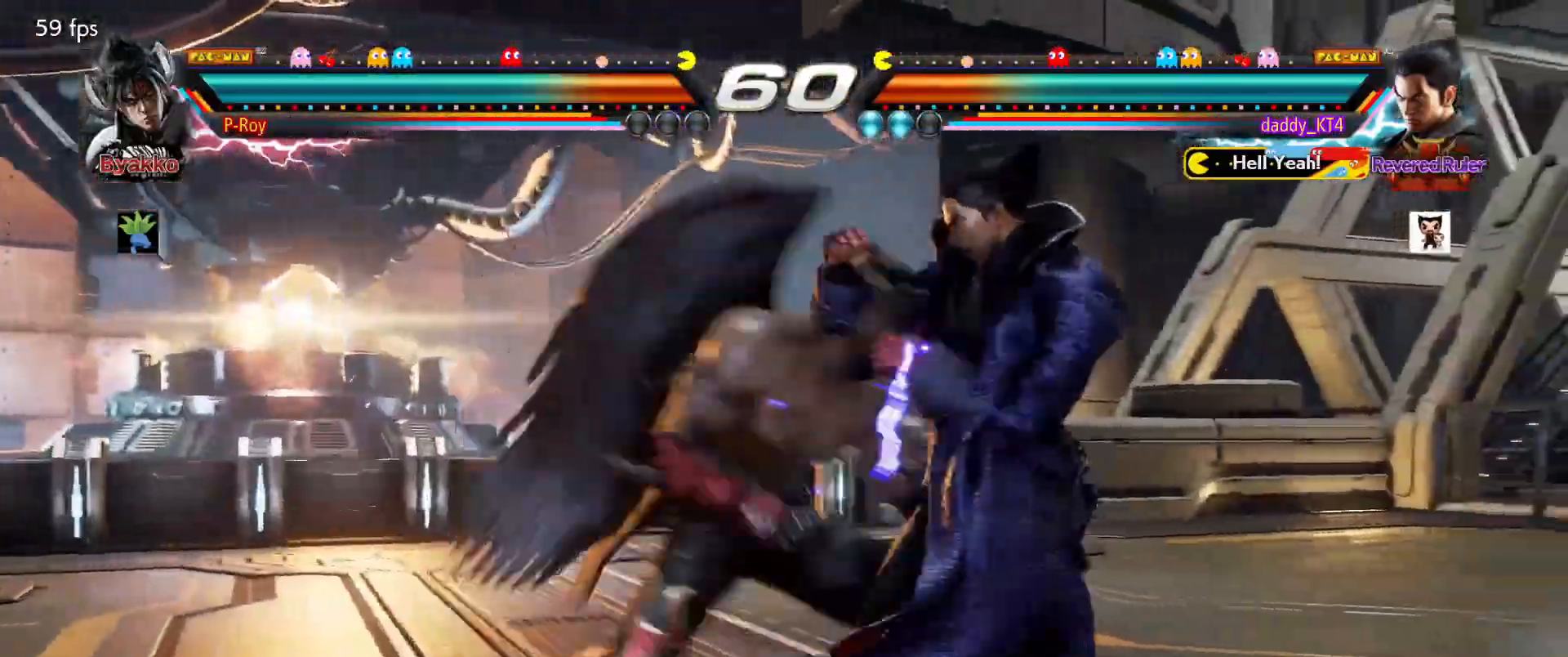
{"buttons": [], "left_stick": "center"}
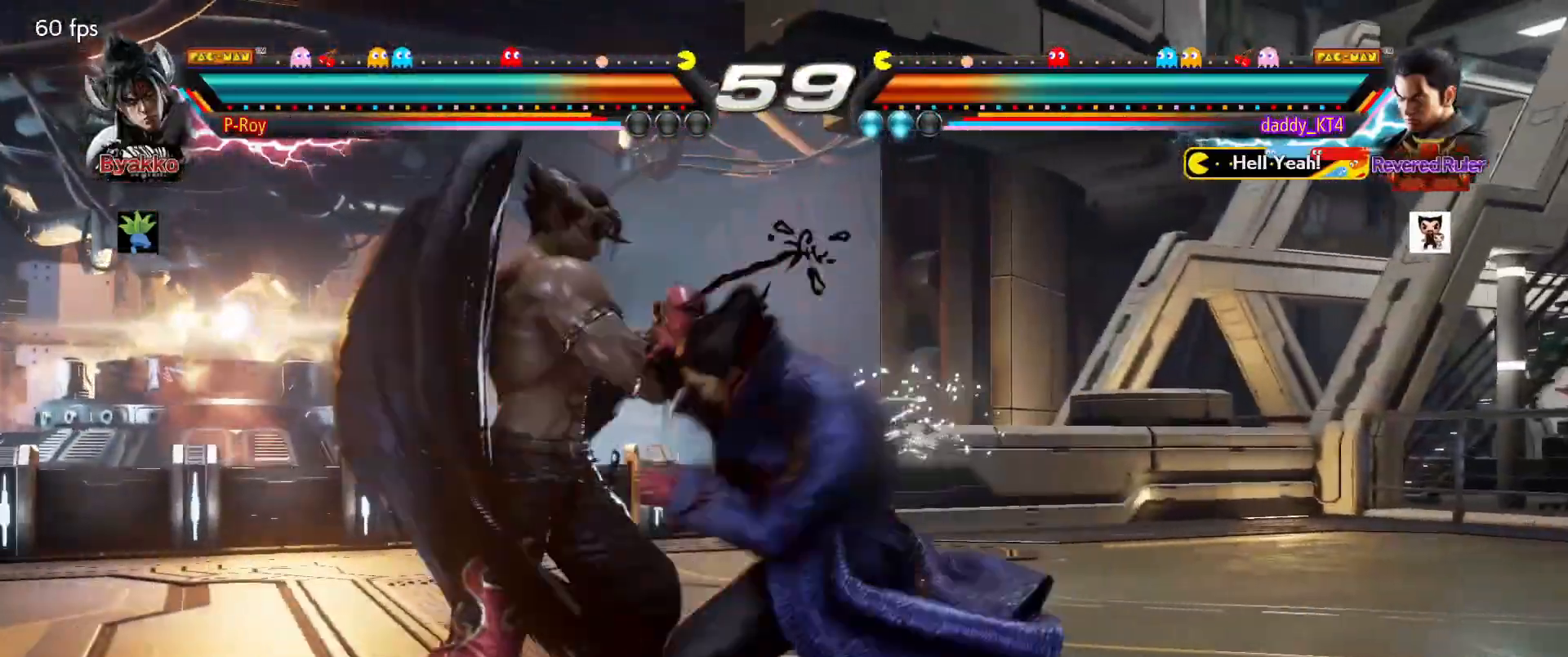
{"buttons": [], "left_stick": "center"}
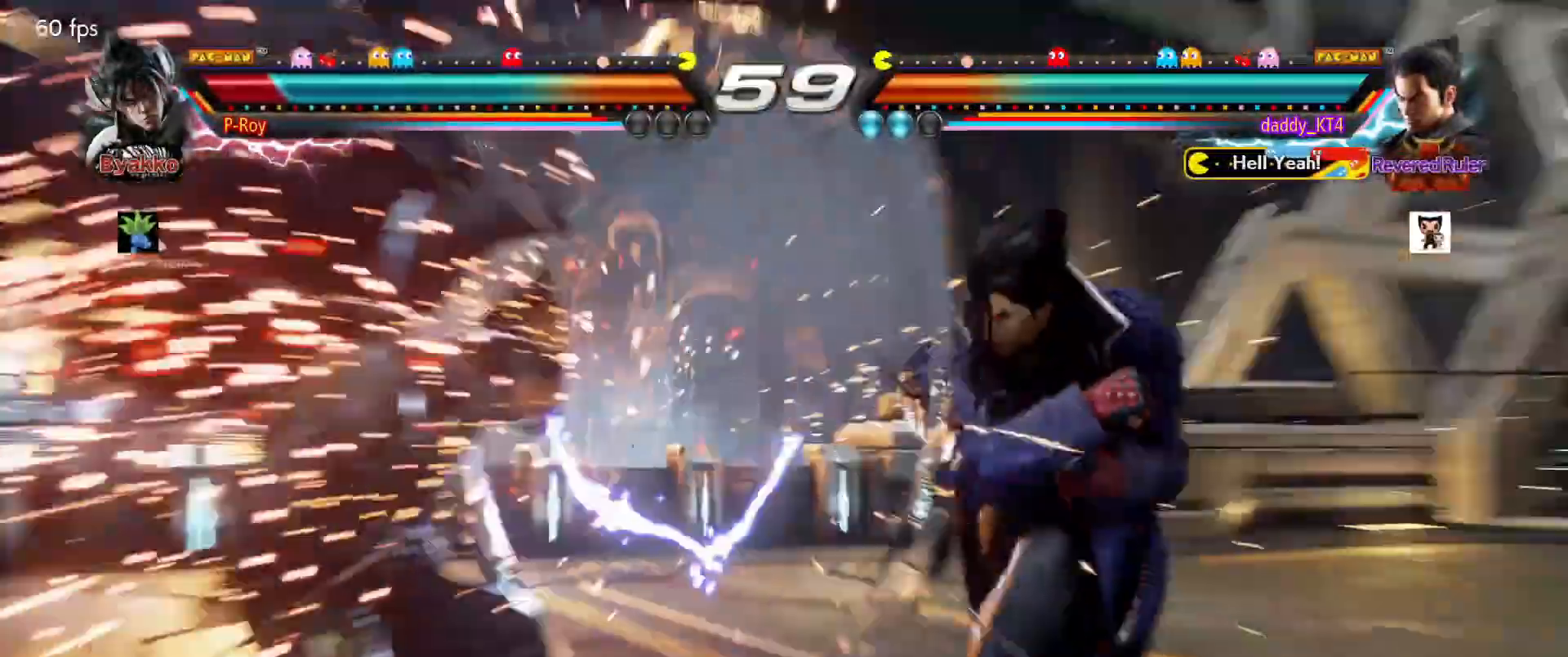
{"buttons": [], "left_stick": "center", "events": []}
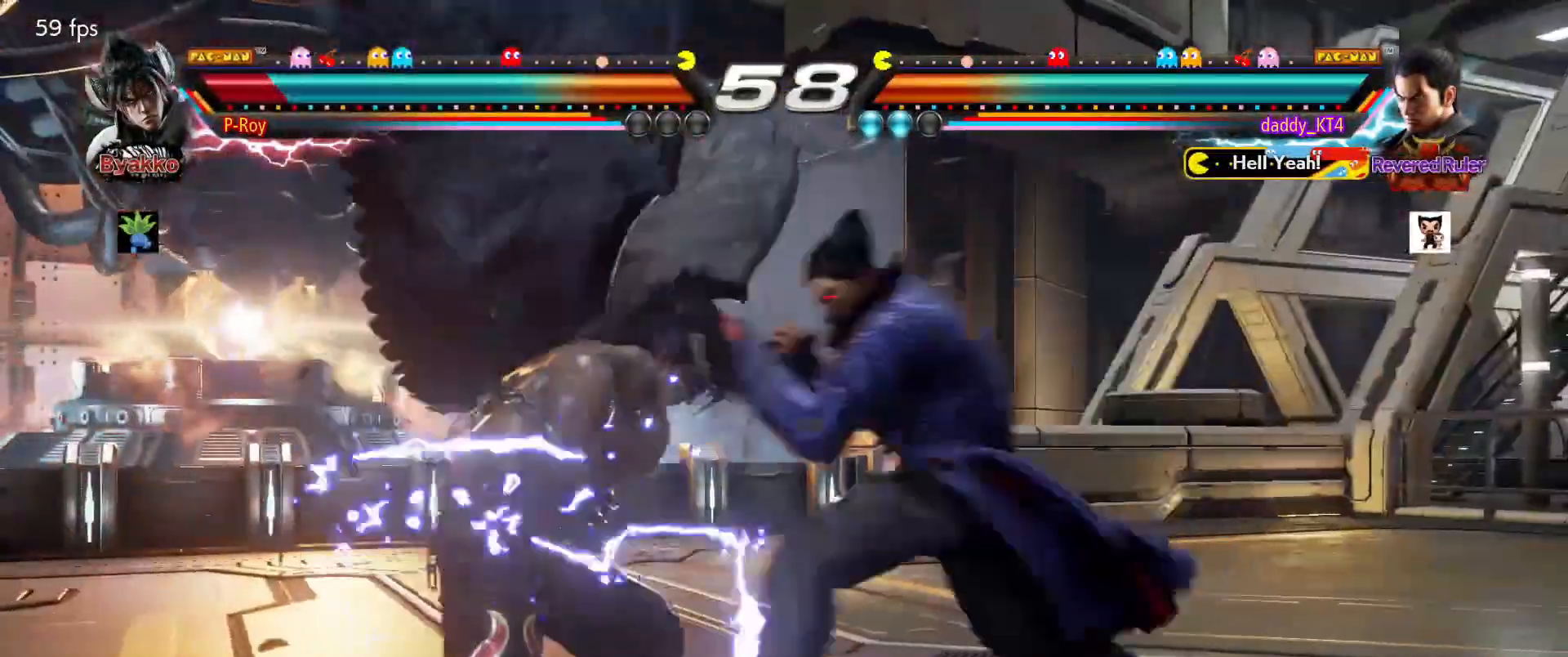
{"buttons": ["L2"], "left_stick": "center", "events": [[50, "CROSS", "down"], [134, "CROSS", "up"], [251, "SQUARE", "down"], [351, "SQUARE", "up"], [367, "L2", "down"]]}
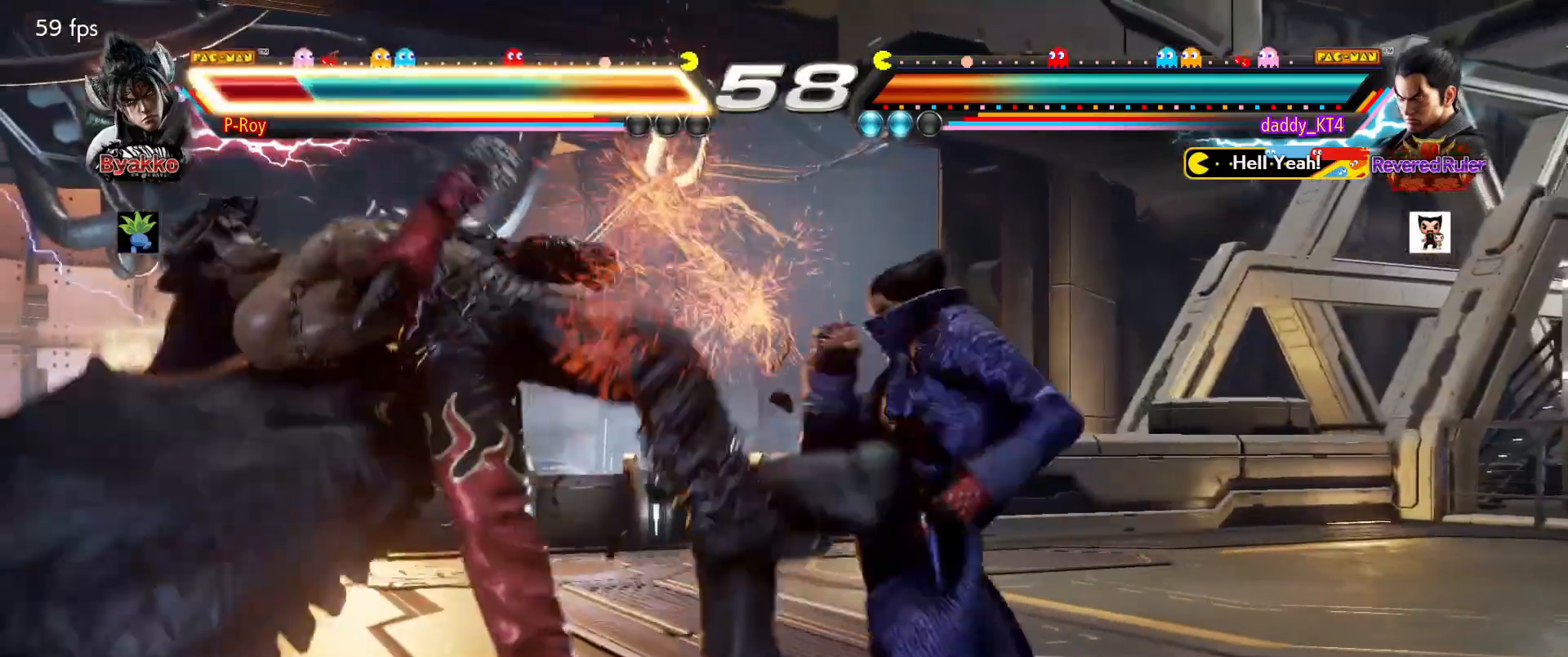
{"buttons": ["CIRCLE"], "left_stick": "center", "events": [[16, "CIRCLE", "down"], [16, "L2", "up"]]}
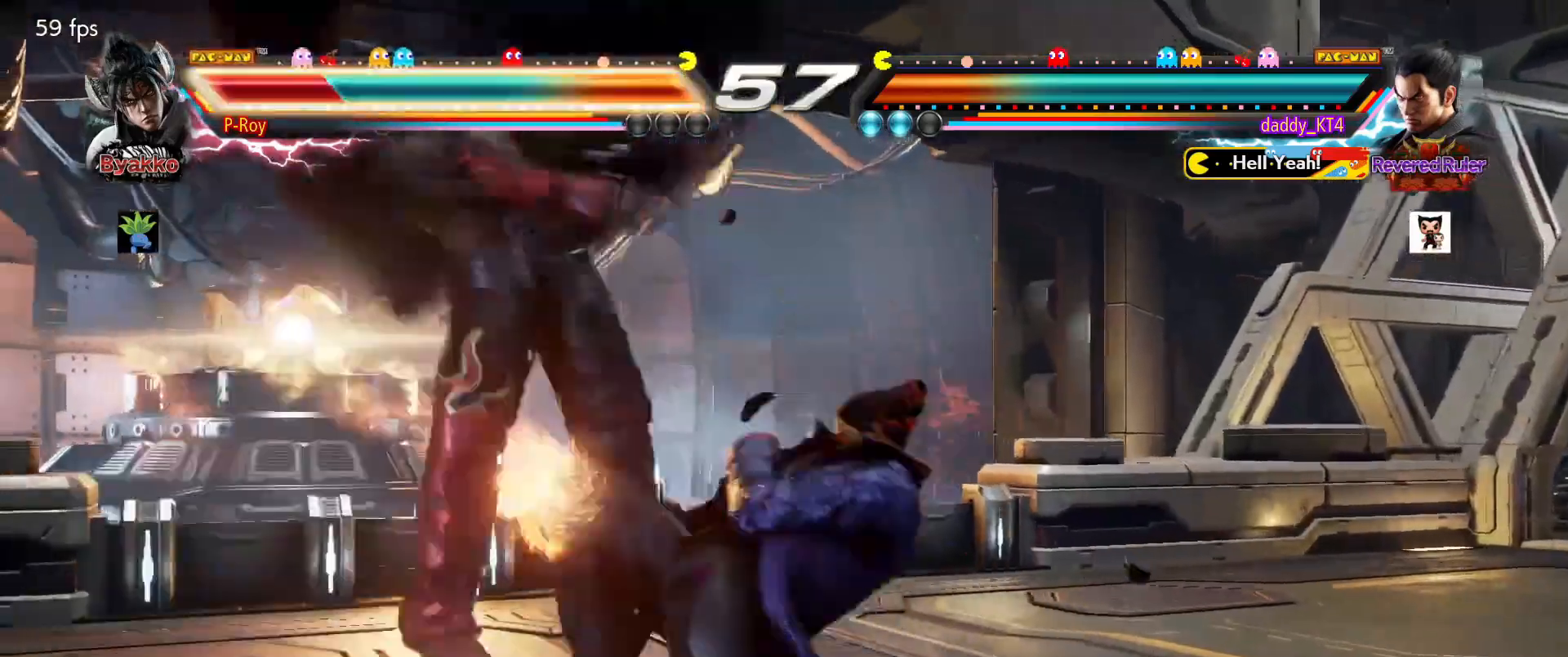
{"buttons": [], "left_stick": "center", "events": [[150, "CIRCLE", "up"], [384, "SQUARE", "down"], [501, "SQUARE", "up"]]}
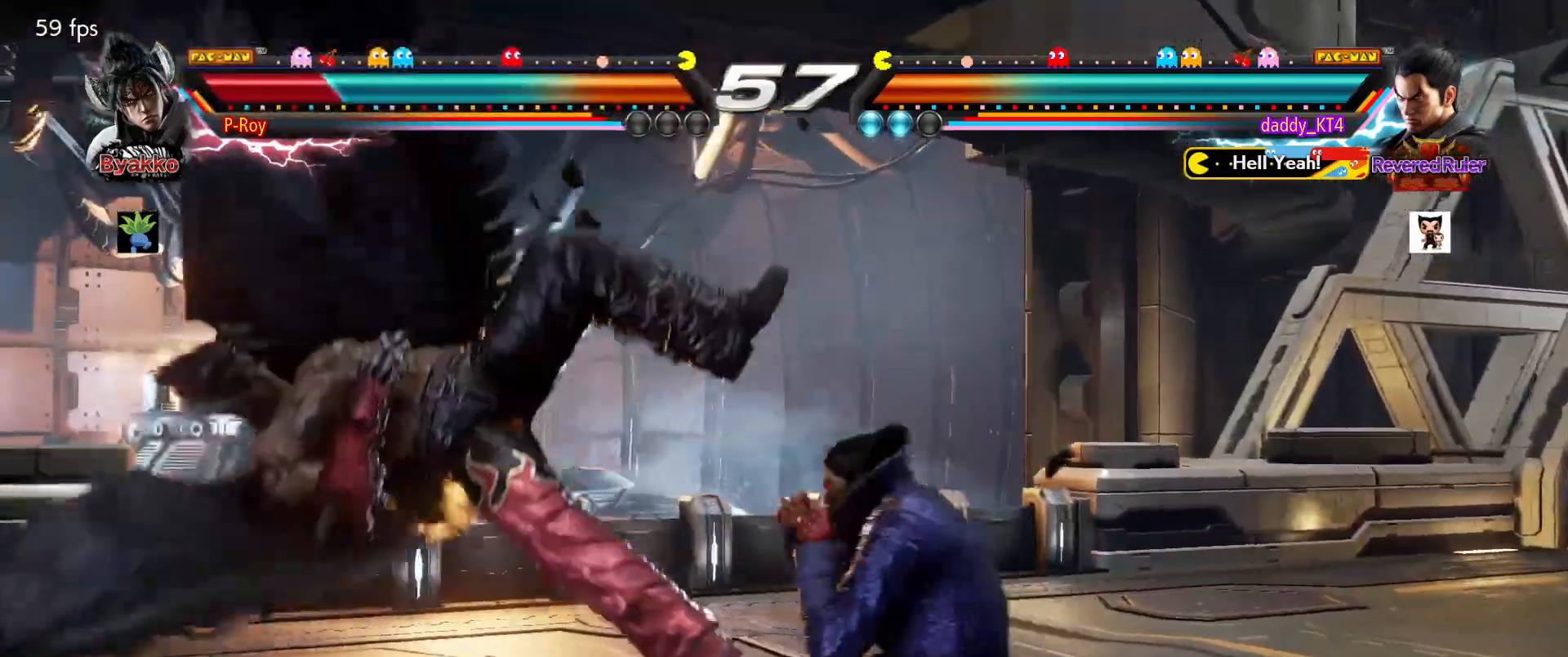
{"buttons": [], "left_stick": "center", "events": []}
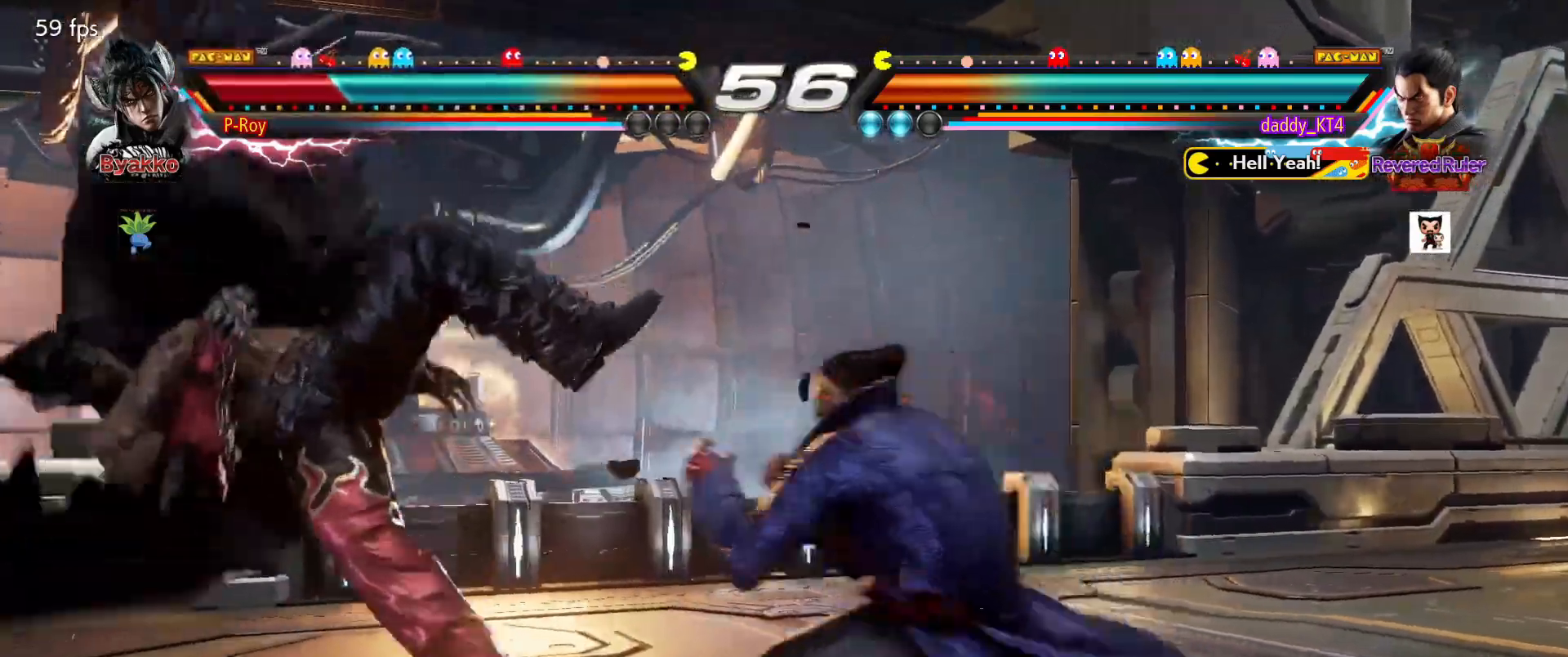
{"buttons": [], "left_stick": "center", "events": [[17, "TRIANGLE", "down"], [117, "TRIANGLE", "up"], [150, "SQUARE", "down"], [251, "SQUARE", "up"], [334, "L2", "down"], [384, "L2", "up"]]}
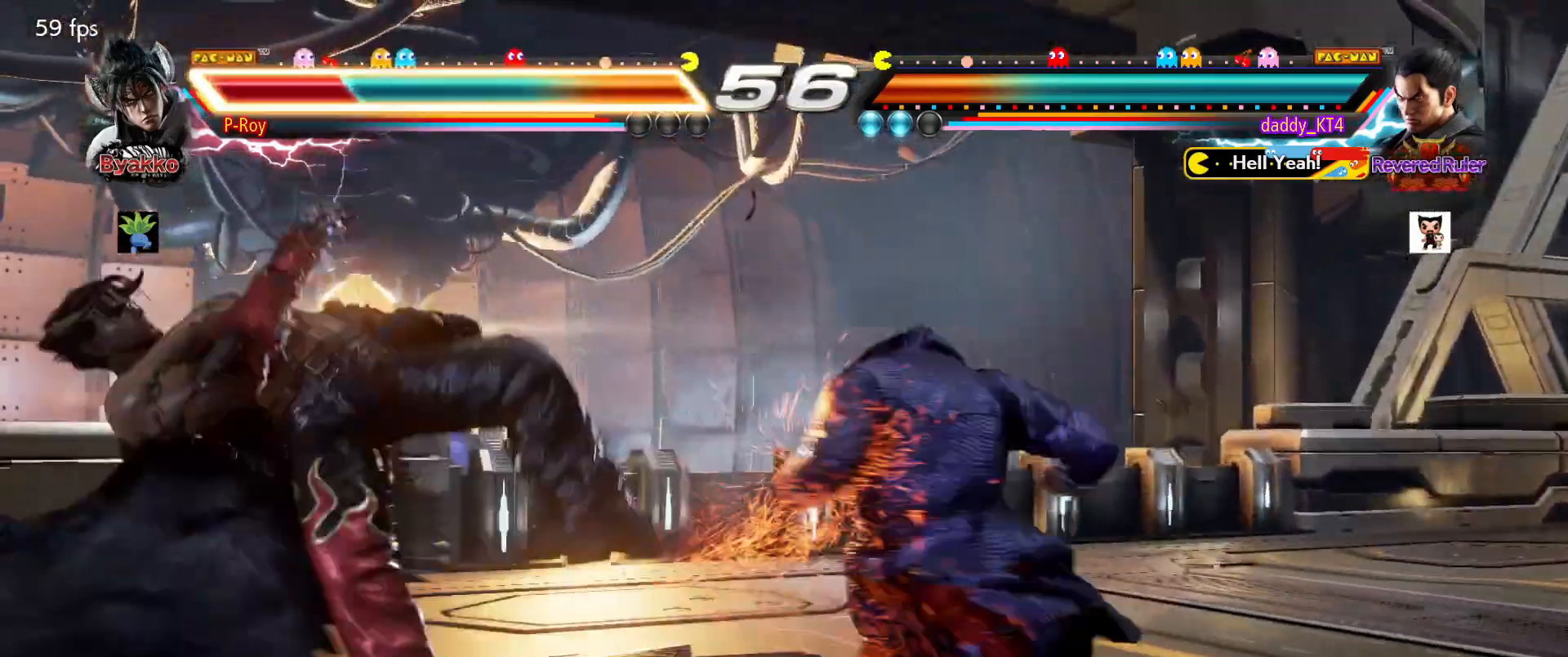
{"buttons": [], "left_stick": "center"}
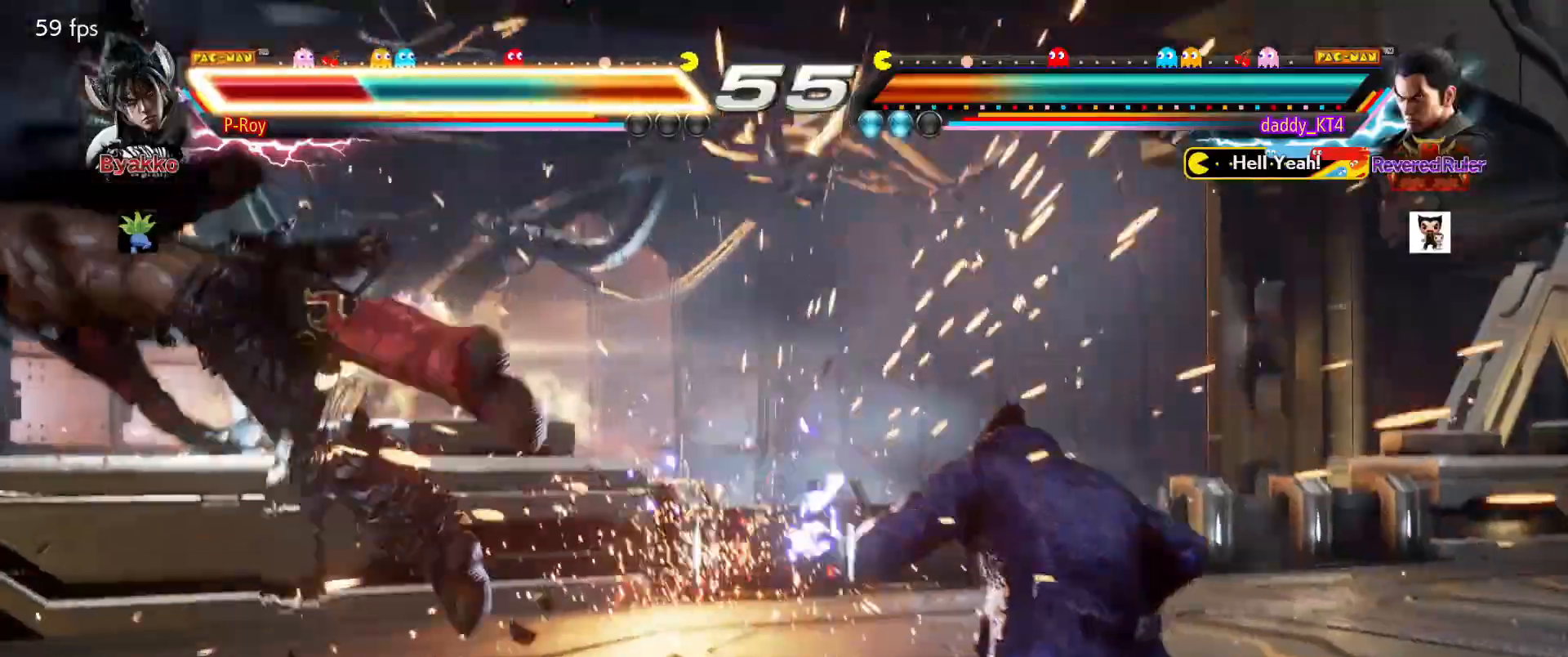
{"buttons": [], "left_stick": "center", "events": []}
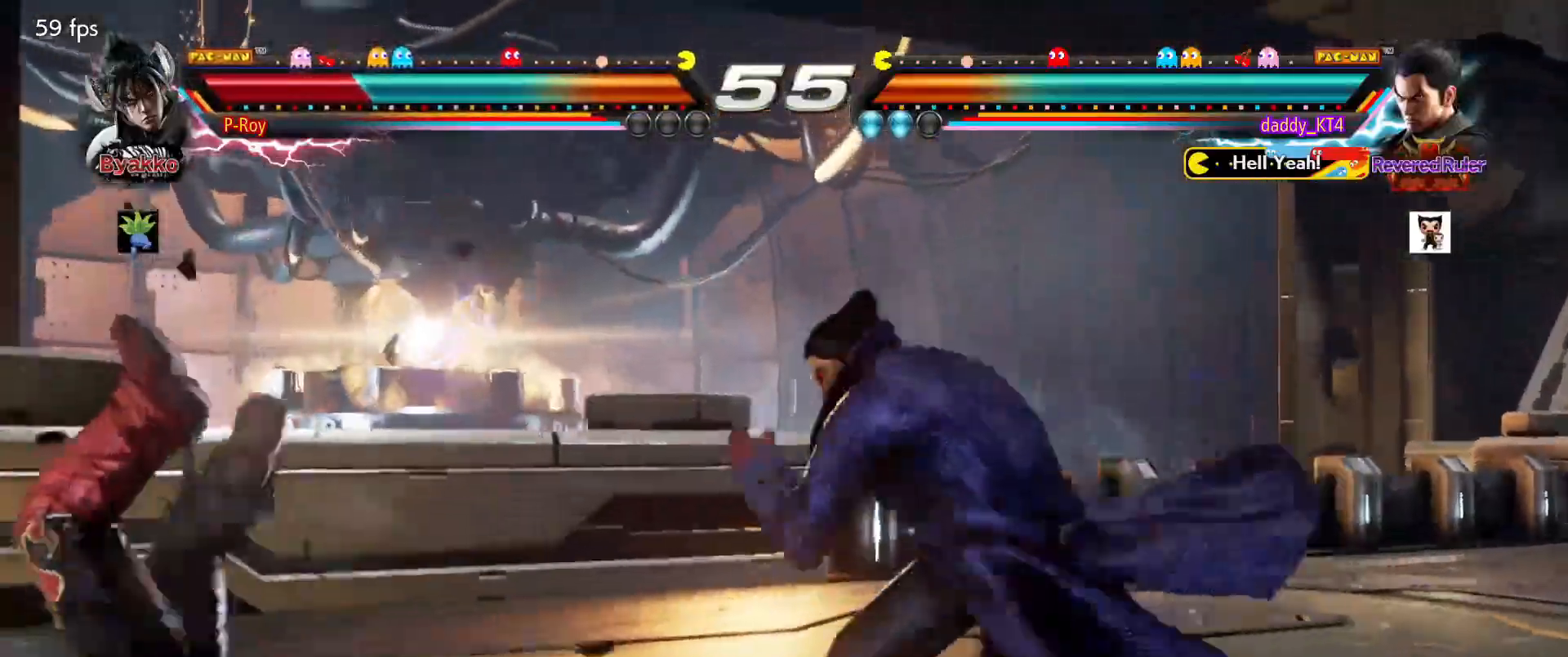
{"buttons": ["SQUARE"], "left_stick": "center", "events": [[117, "TRIANGLE", "down"], [200, "TRIANGLE", "up"], [350, "SQUARE", "down"]]}